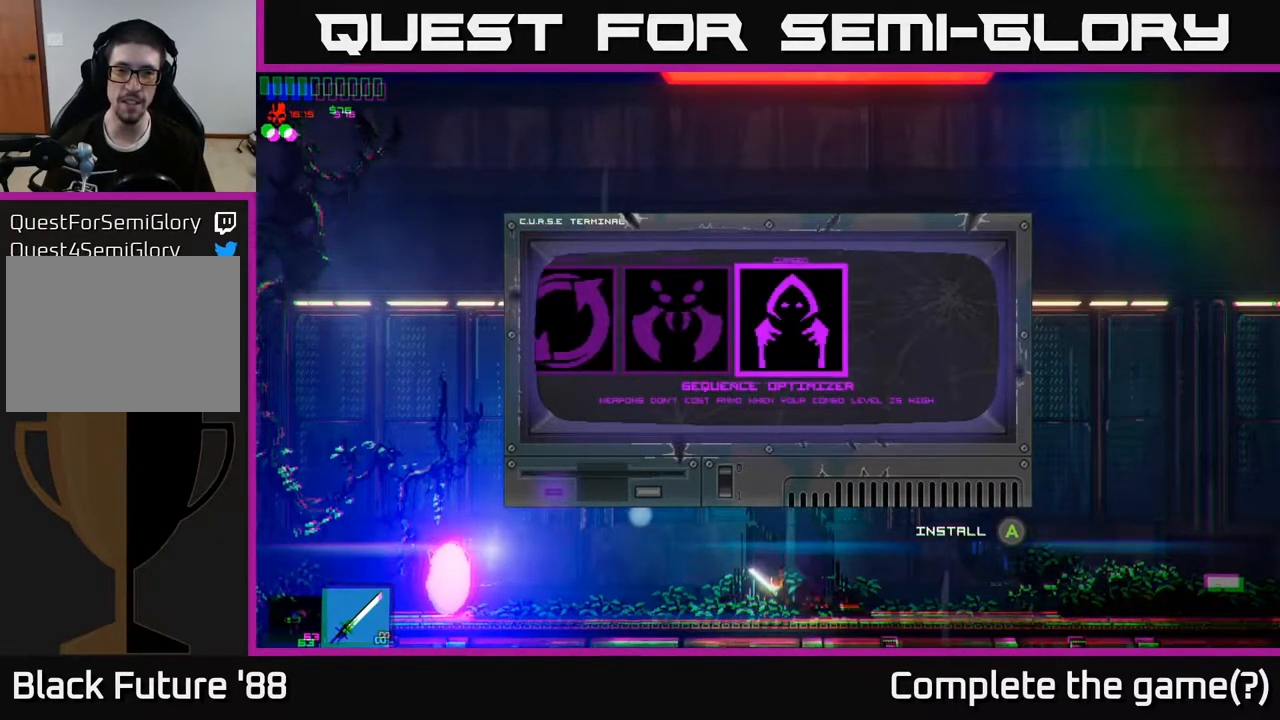
Gameplay with a controller (Xbox layout); each line is a JSON object with the inputs held at the frame after it. "events" lists button and stick changes between this image and that frame as [ms after this image, input, new state], when the widget could be followed in between.
{"buttons": [], "left_stick": "center", "right_stick": "center", "events": [[17, "left_stick", "center"]]}
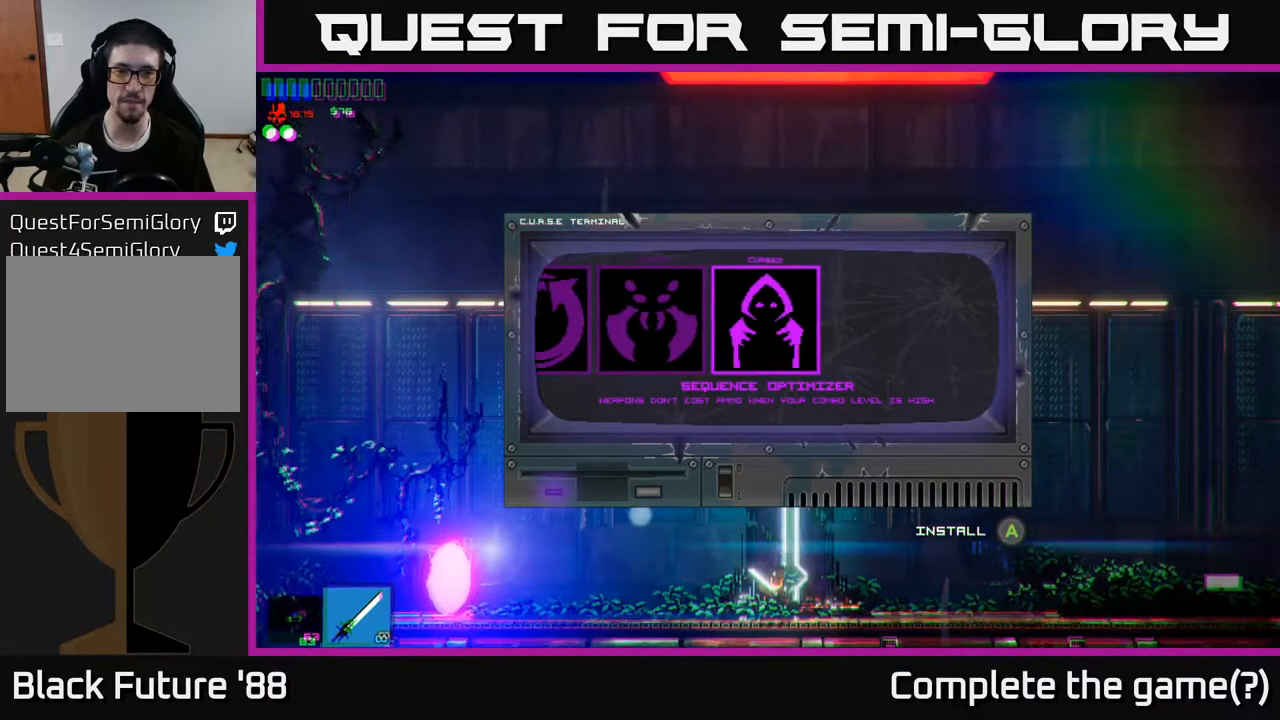
{"buttons": [], "left_stick": "center", "right_stick": "center", "events": []}
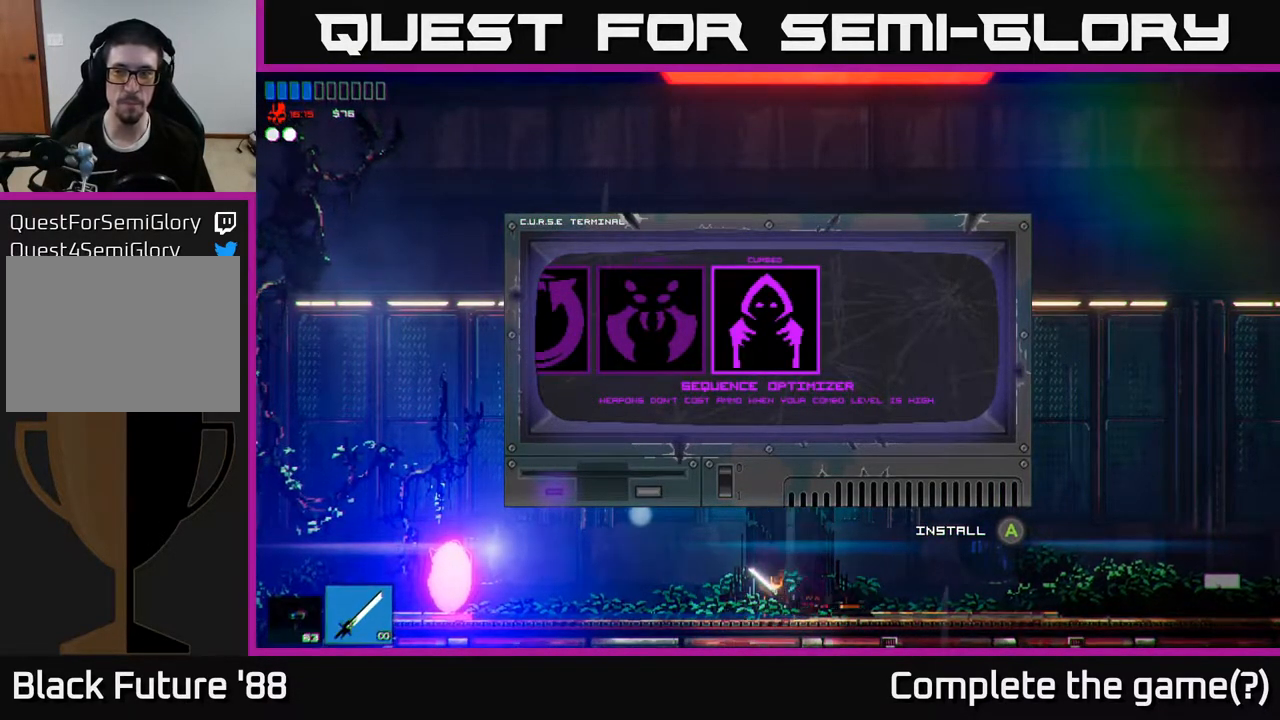
{"buttons": [], "left_stick": "left", "right_stick": "center", "events": [[367, "left_stick", "left"]]}
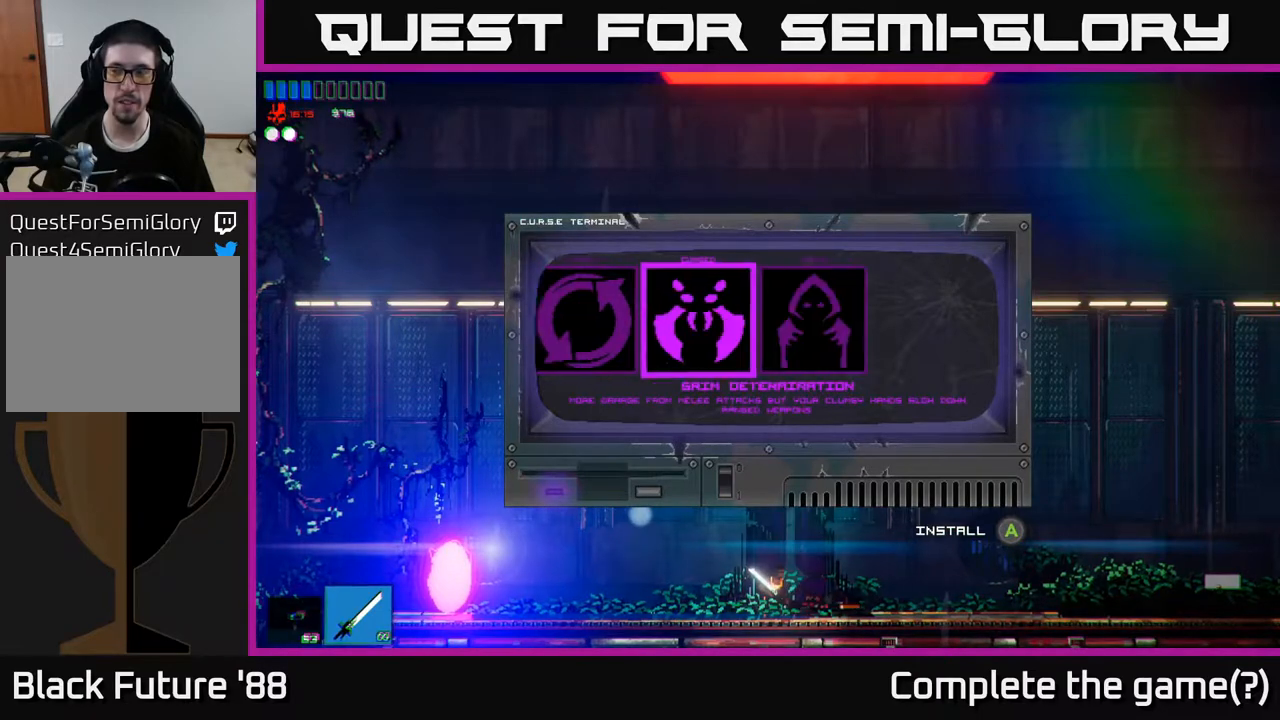
{"buttons": [], "left_stick": "center", "right_stick": "center", "events": [[83, "left_stick", "center"], [133, "left_stick", "right"], [333, "left_stick", "center"]]}
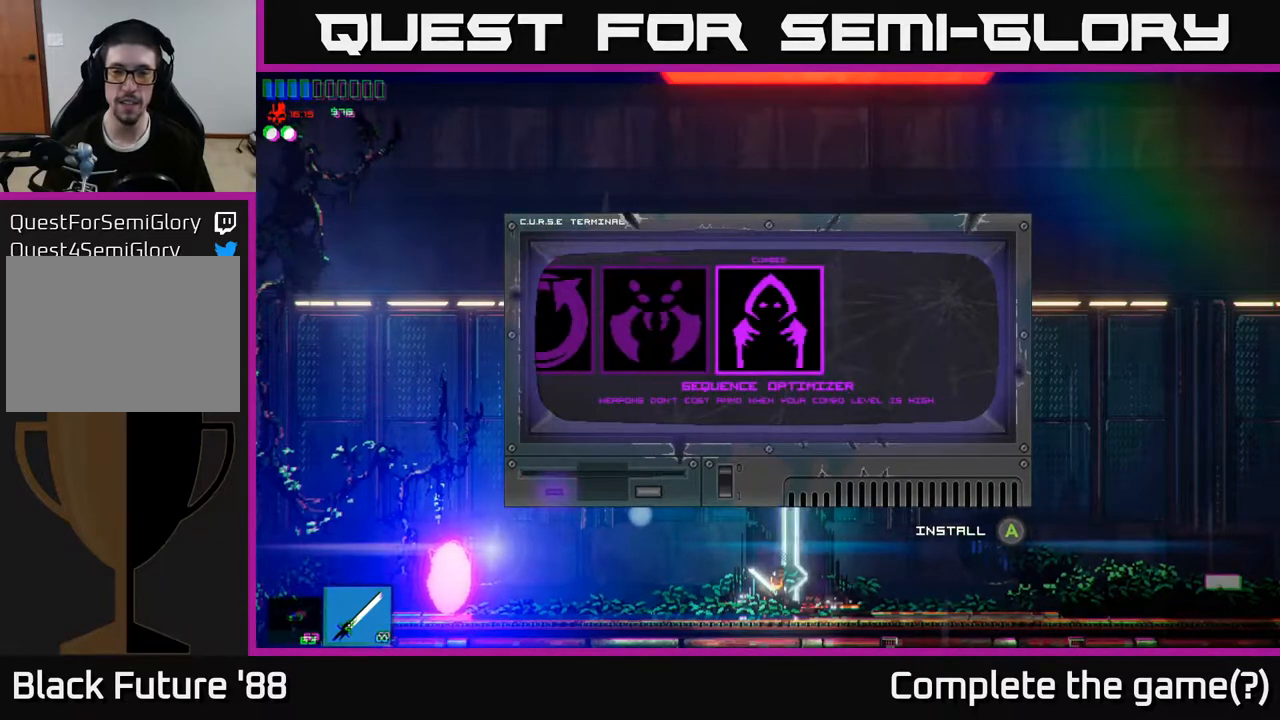
{"buttons": [], "left_stick": "center", "right_stick": "center", "events": []}
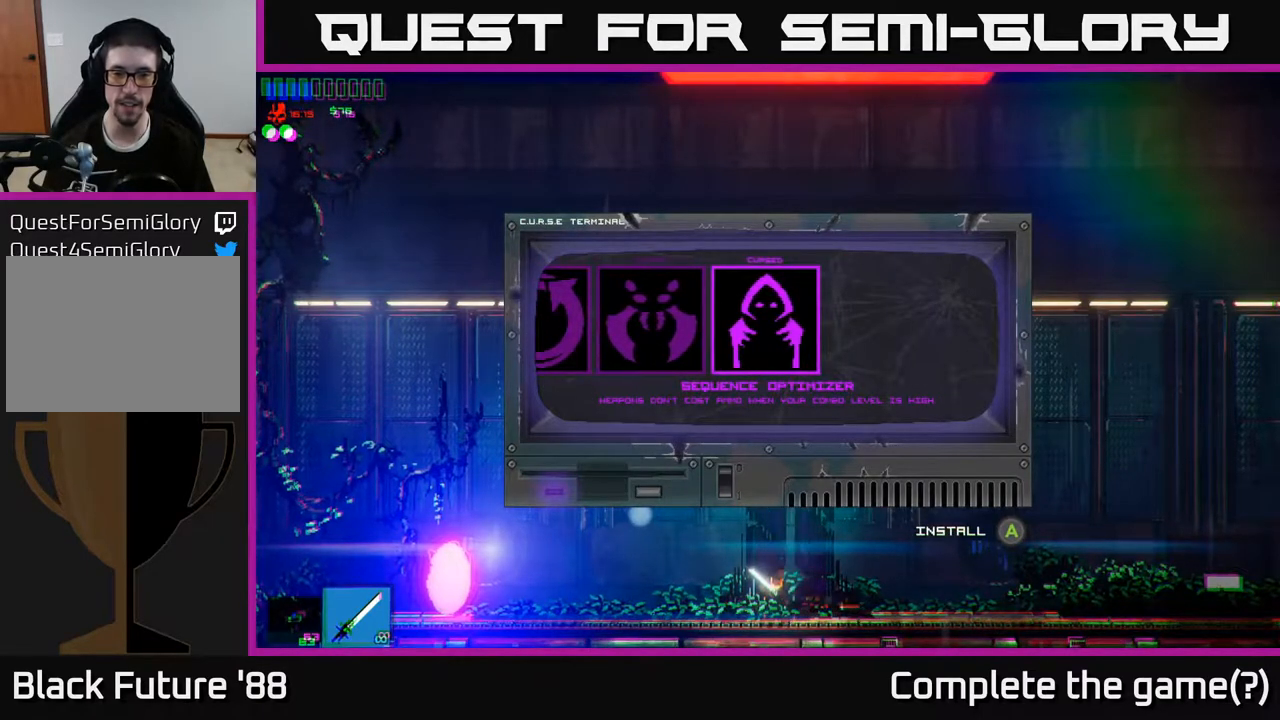
{"buttons": [], "left_stick": "down-left", "right_stick": "center", "events": [[433, "left_stick", "down-left"]]}
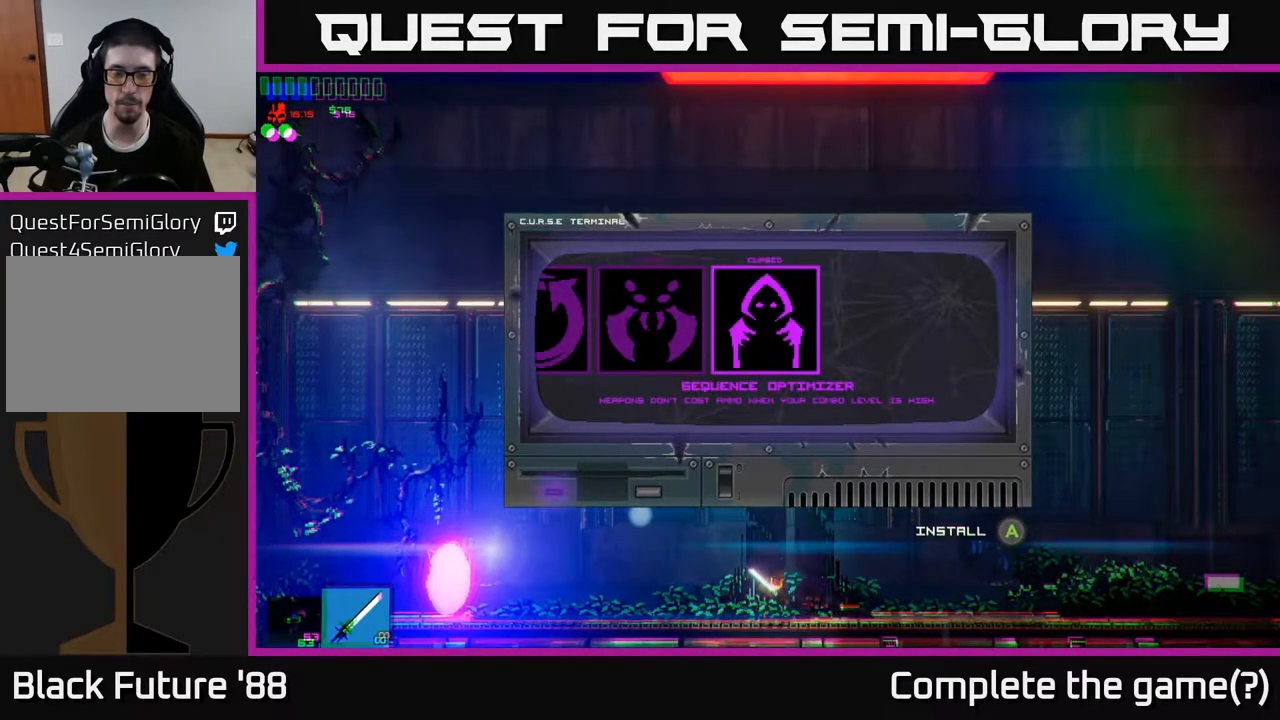
{"buttons": [], "left_stick": "center", "right_stick": "center", "events": [[183, "left_stick", "center"]]}
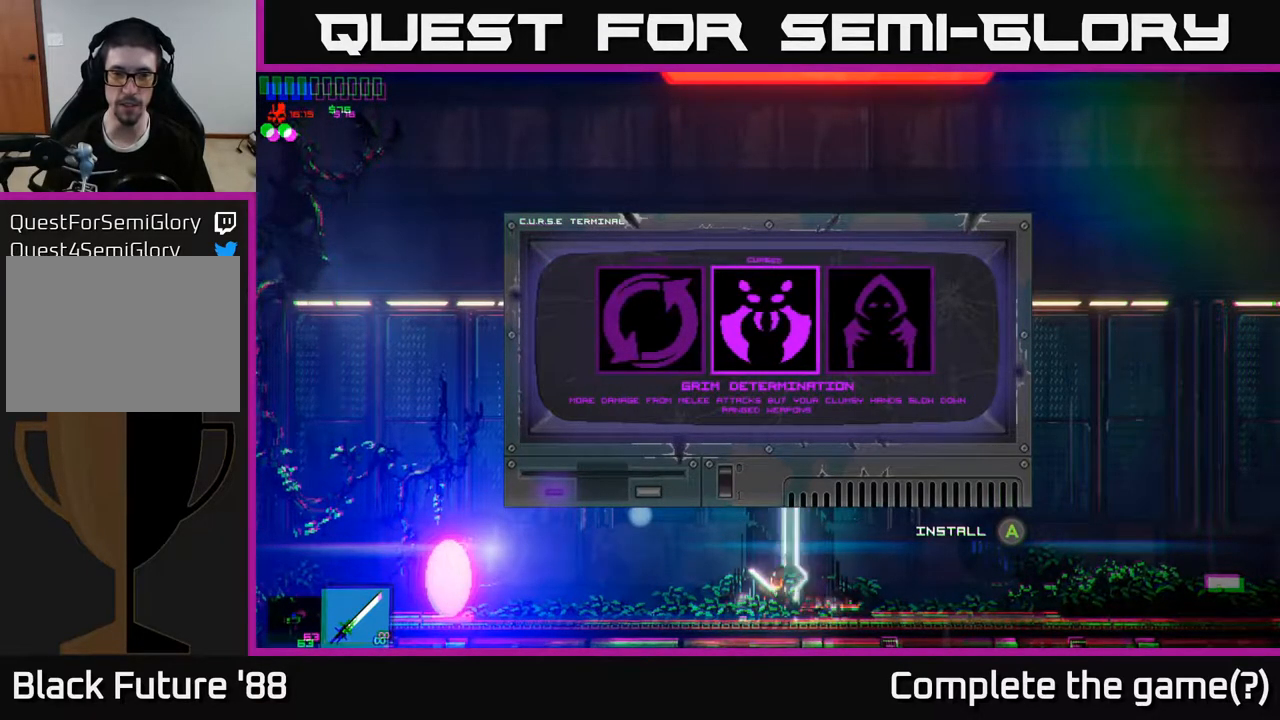
{"buttons": [], "left_stick": "right", "right_stick": "center", "events": [[417, "left_stick", "right"]]}
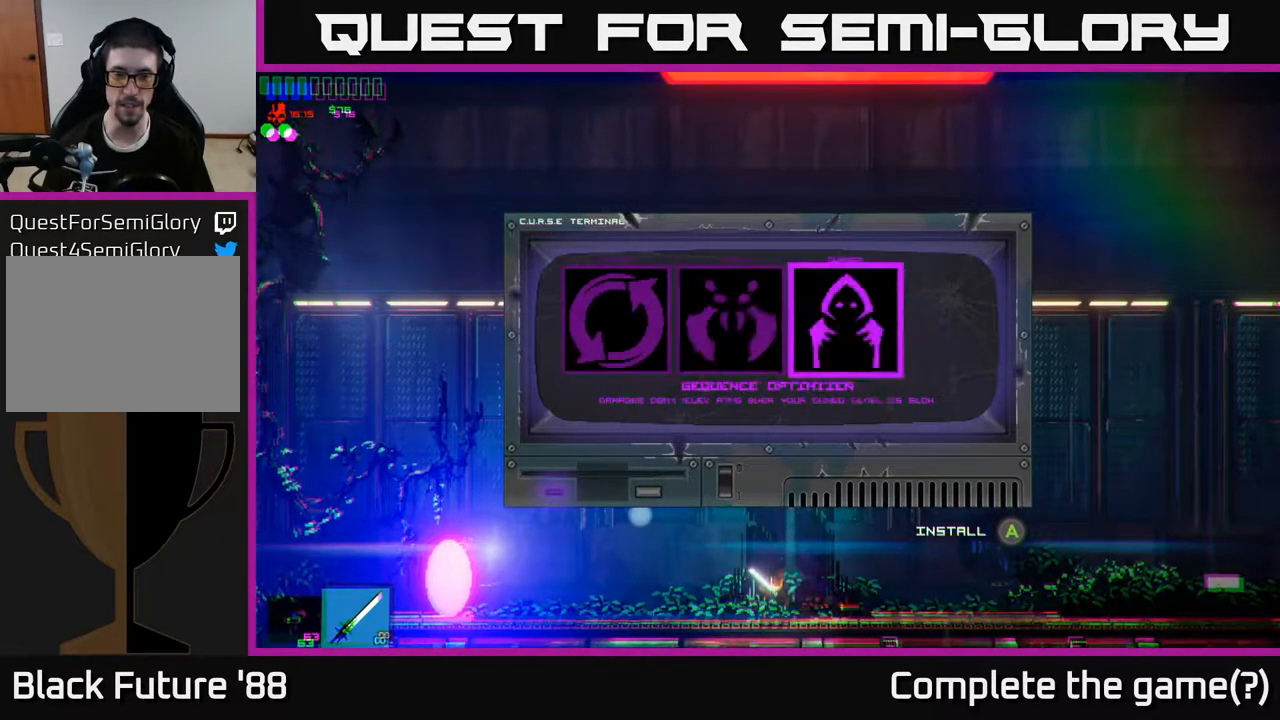
{"buttons": ["A"], "left_stick": "center", "right_stick": "center", "events": [[117, "left_stick", "center"], [483, "A", "down"]]}
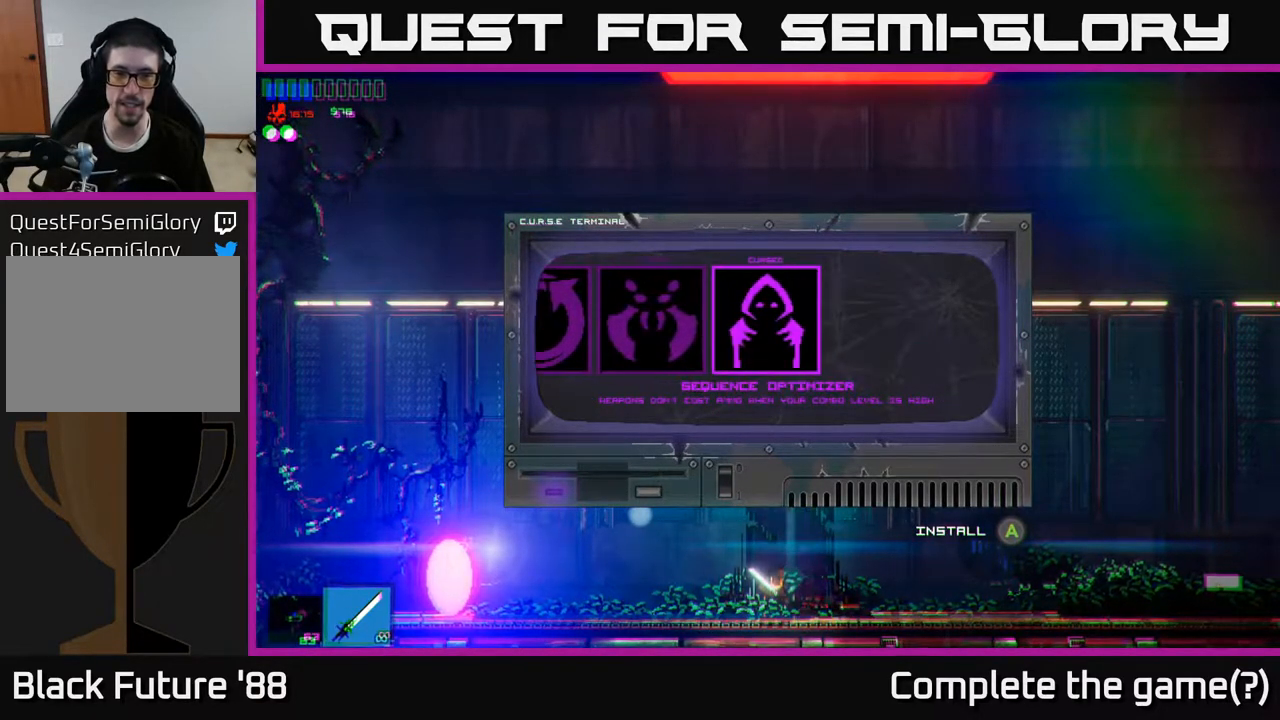
{"buttons": [], "left_stick": "left", "right_stick": "up-left", "events": [[50, "A", "up"], [200, "left_stick", "left"], [333, "right_stick", "up-left"]]}
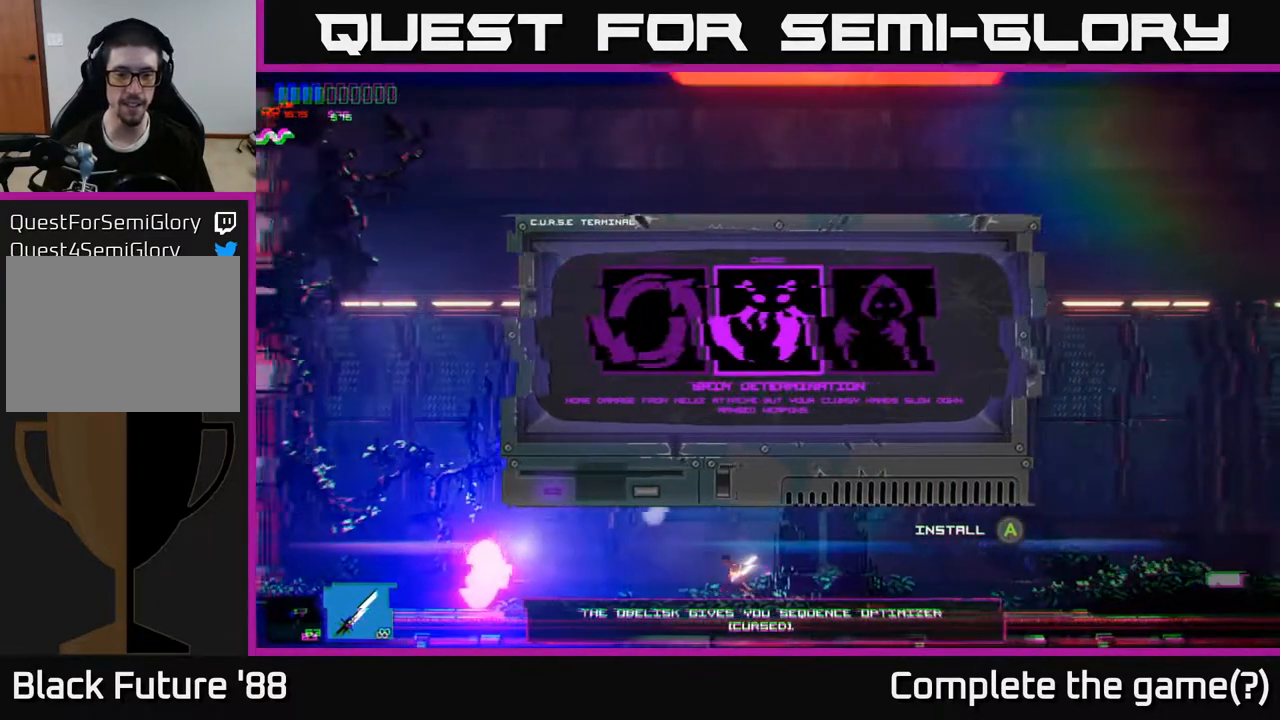
{"buttons": [], "left_stick": "left", "right_stick": "center", "events": [[383, "right_stick", "center"]]}
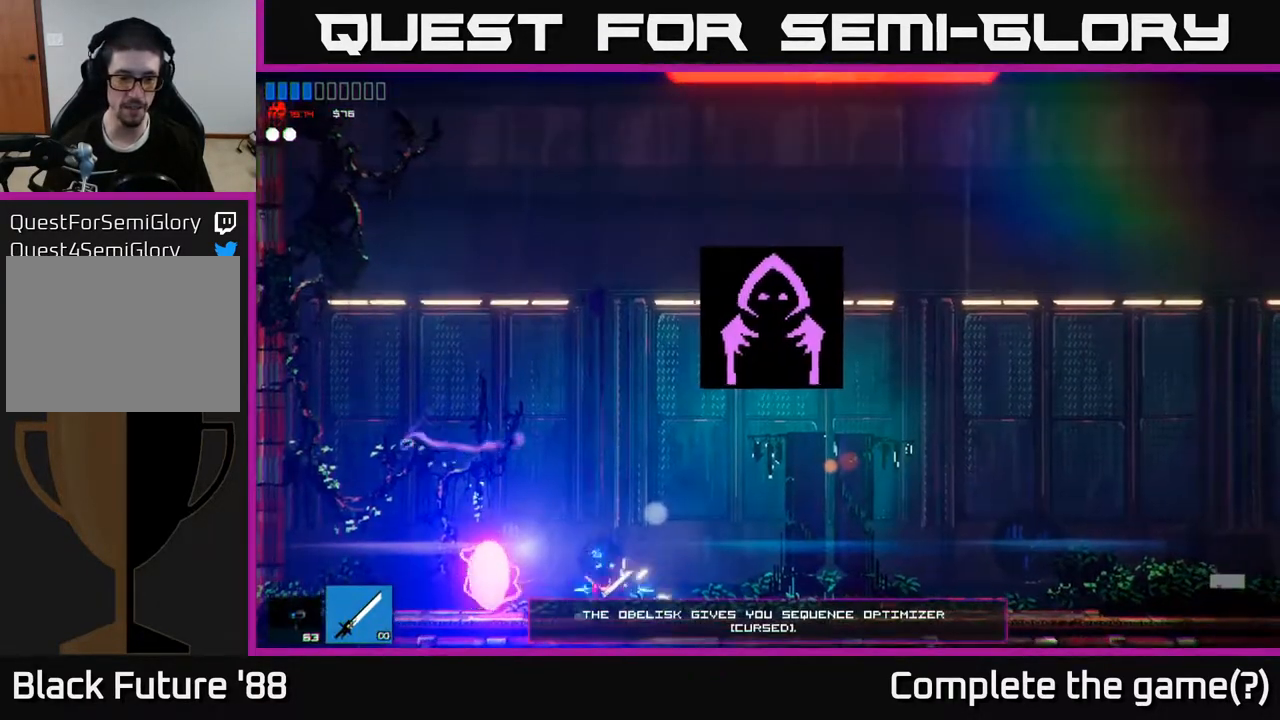
{"buttons": [], "left_stick": "center", "right_stick": "center", "events": [[283, "left_stick", "center"]]}
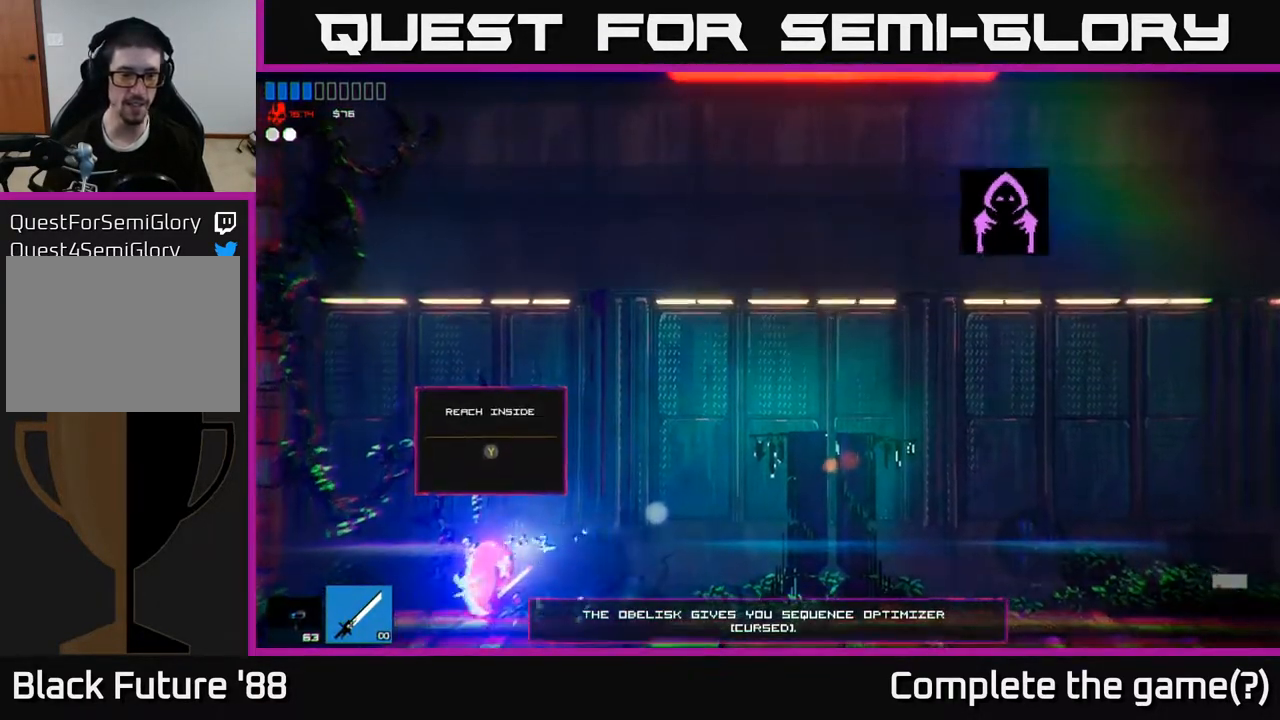
{"buttons": [], "left_stick": "left", "right_stick": "center", "events": [[67, "Y", "down"], [133, "Y", "up"], [383, "left_stick", "left"]]}
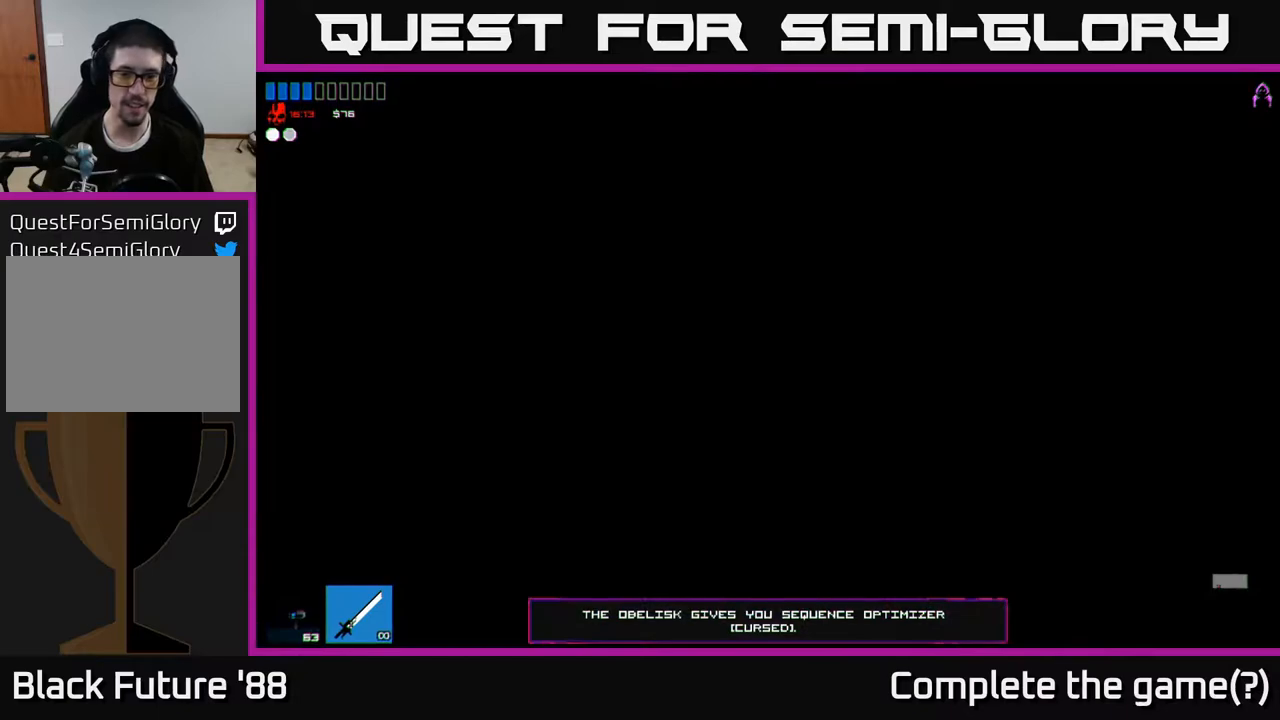
{"buttons": [], "left_stick": "right", "right_stick": "center", "events": [[33, "right_stick", "up-left"], [167, "left_stick", "center"], [350, "left_stick", "right"], [367, "right_stick", "center"]]}
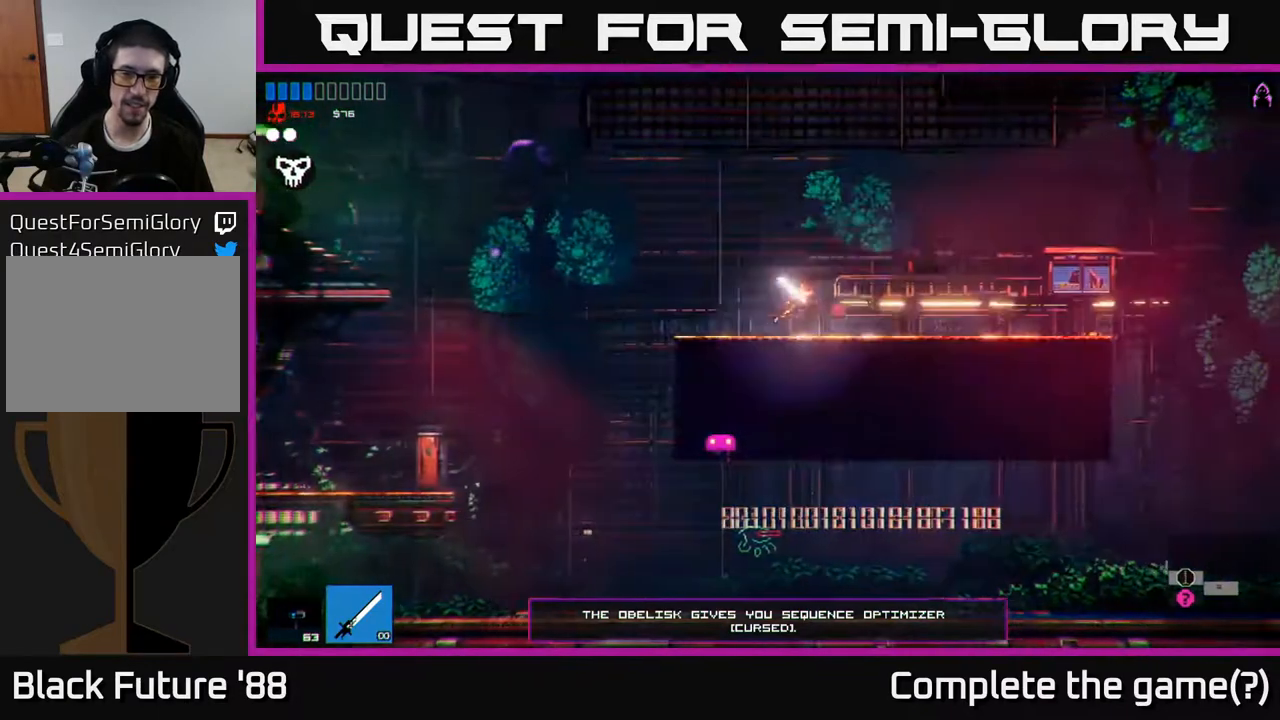
{"buttons": [], "left_stick": "left", "right_stick": "up-left", "events": [[17, "right_stick", "up-left"], [67, "left_stick", "left"], [333, "A", "down"], [467, "A", "up"]]}
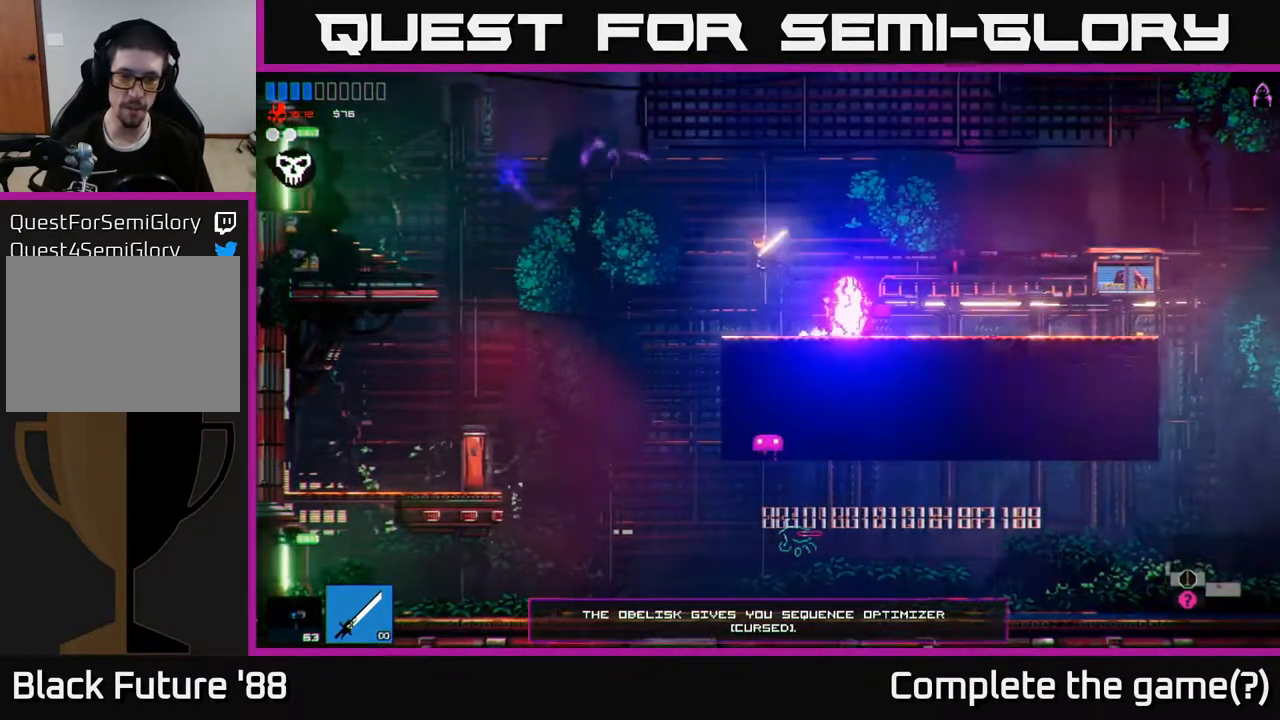
{"buttons": [], "left_stick": "left", "right_stick": "up-left", "events": []}
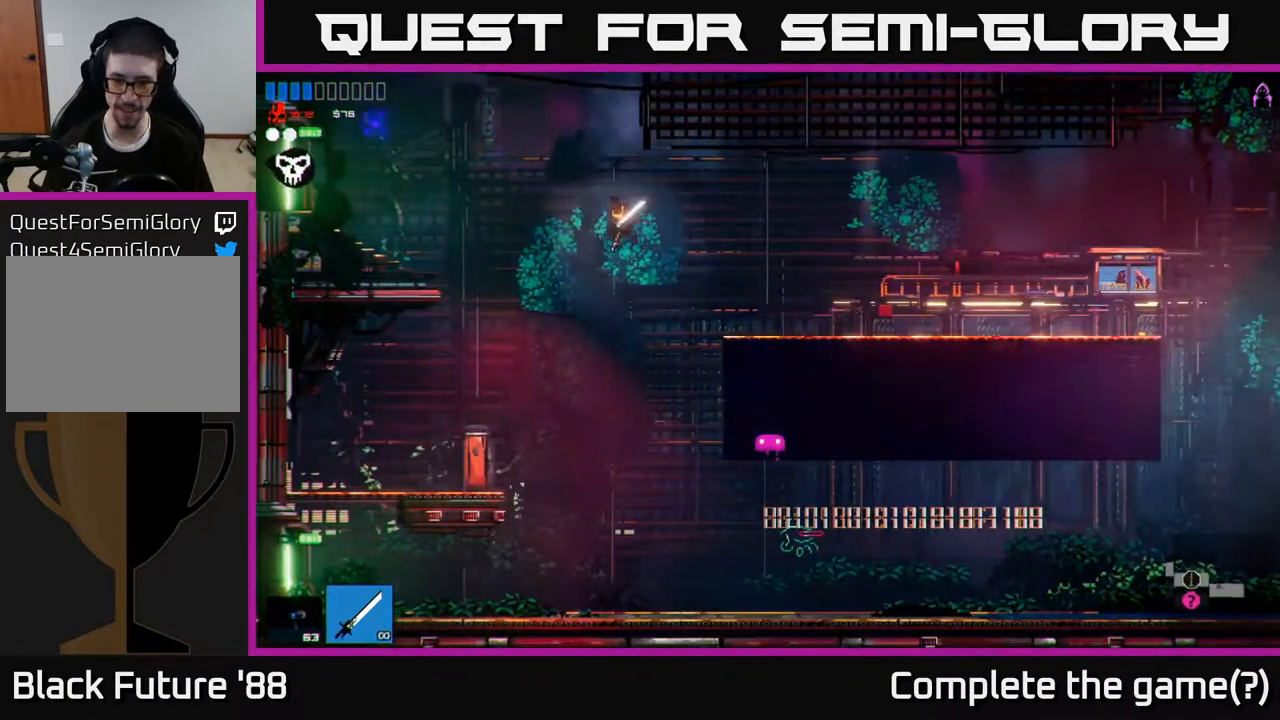
{"buttons": ["L1"], "left_stick": "left", "right_stick": "up-left", "events": [[483, "L1", "down"]]}
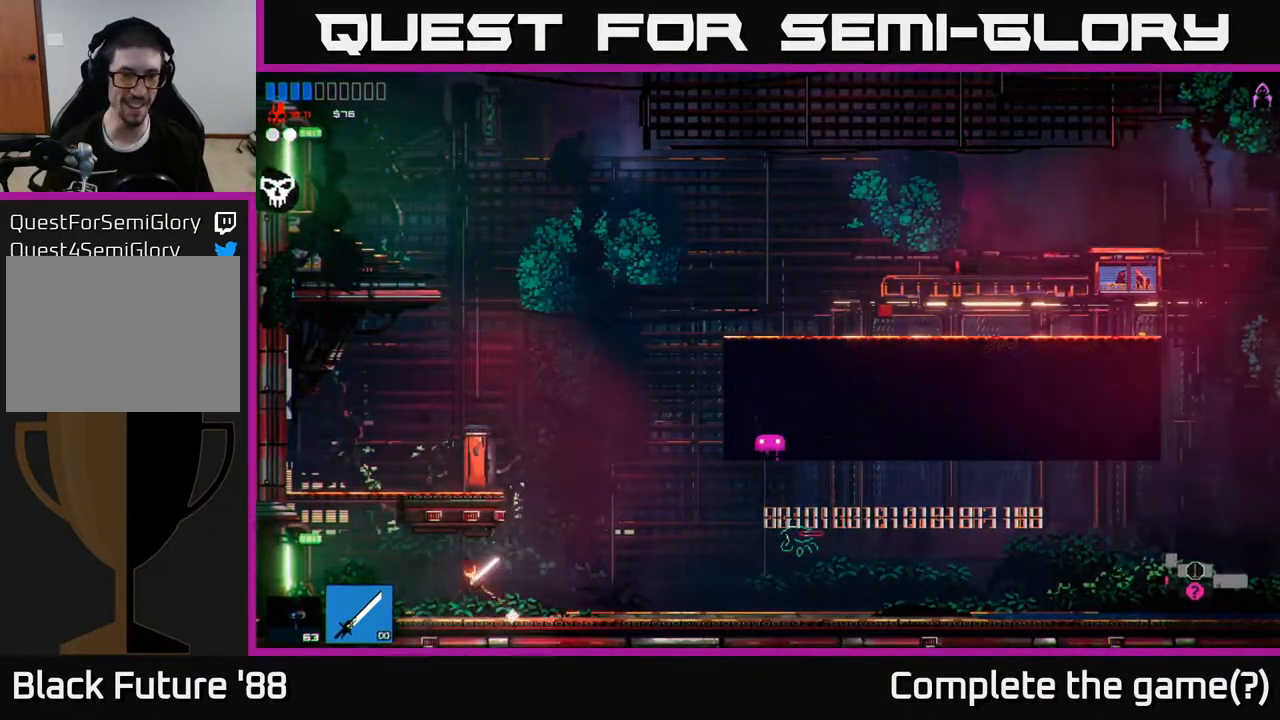
{"buttons": [], "left_stick": "left", "right_stick": "up-left", "events": [[67, "L1", "up"]]}
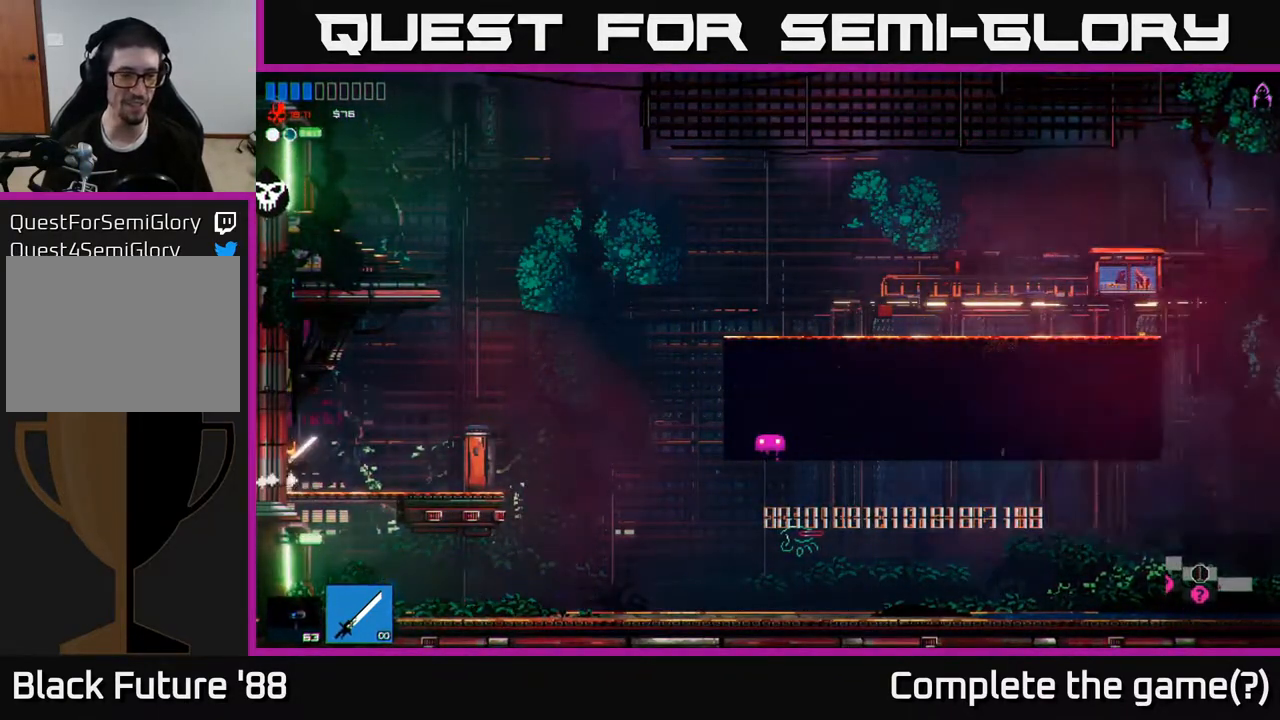
{"buttons": ["A"], "left_stick": "down", "right_stick": "center", "events": [[283, "left_stick", "center"], [367, "left_stick", "down"], [367, "right_stick", "center"], [483, "A", "down"]]}
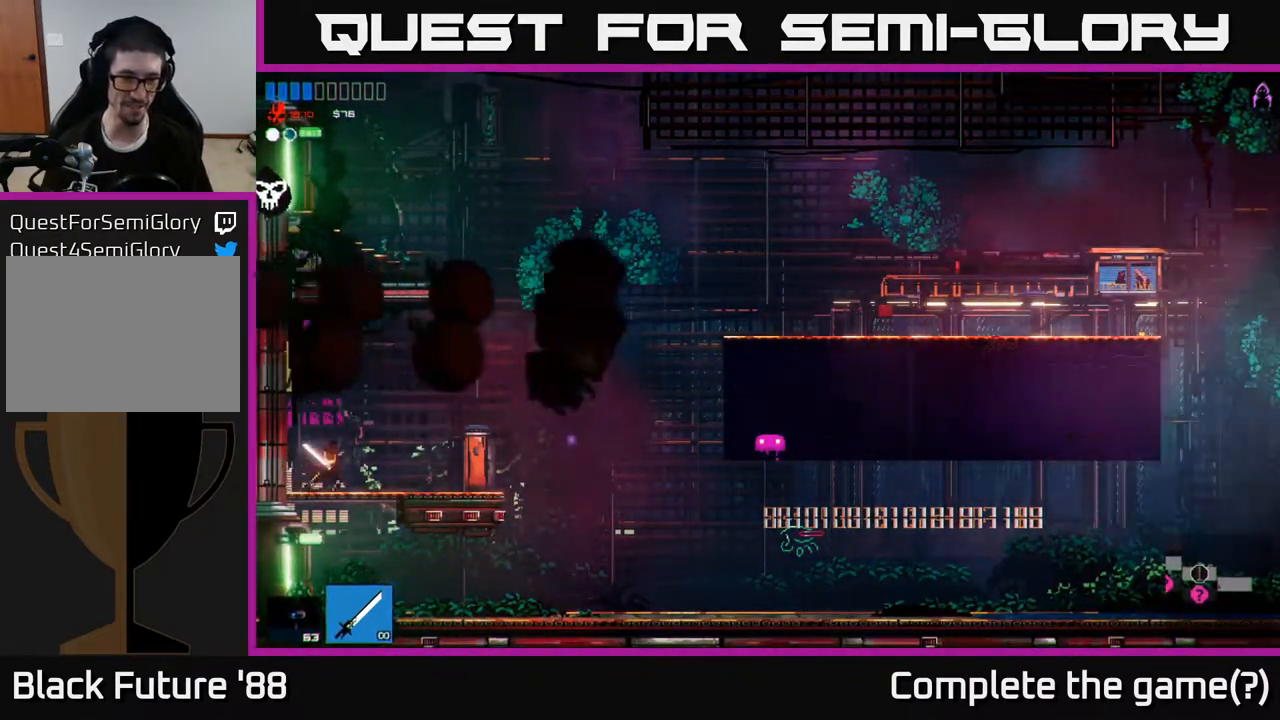
{"buttons": [], "left_stick": "left", "right_stick": "center", "events": [[50, "A", "up"], [383, "left_stick", "left"]]}
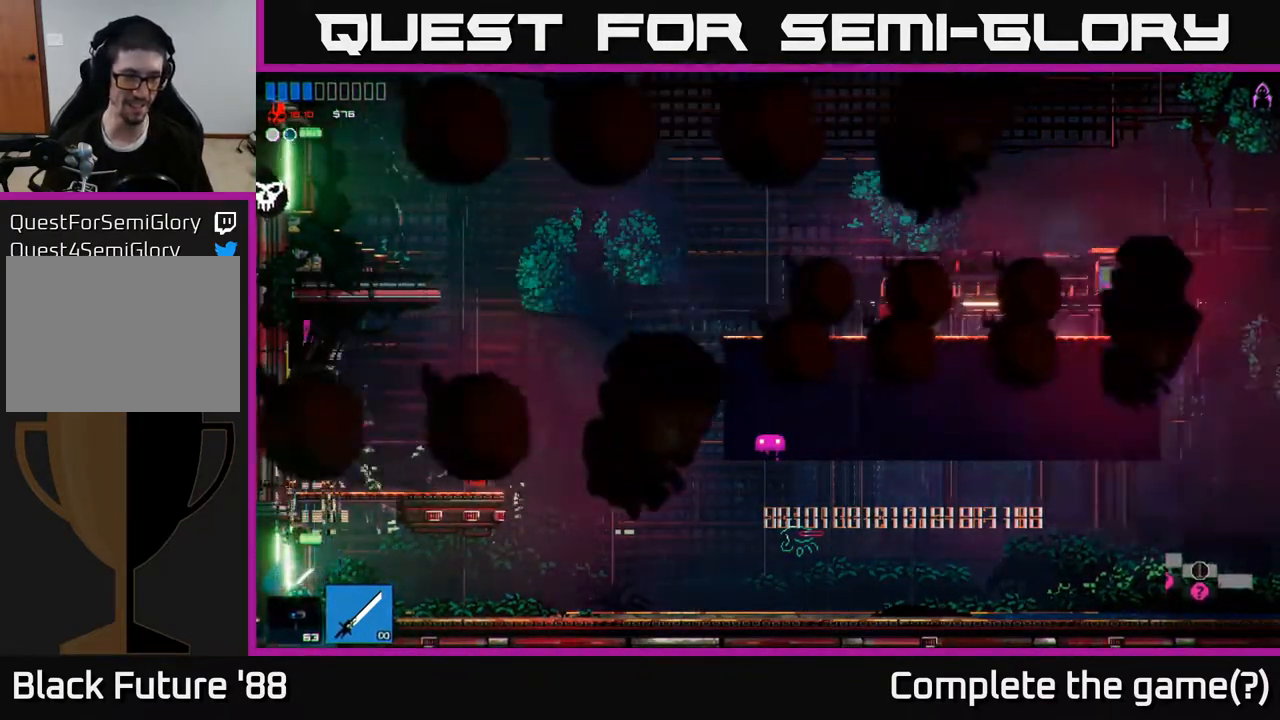
{"buttons": [], "left_stick": "left", "right_stick": "right", "events": [[450, "right_stick", "right"]]}
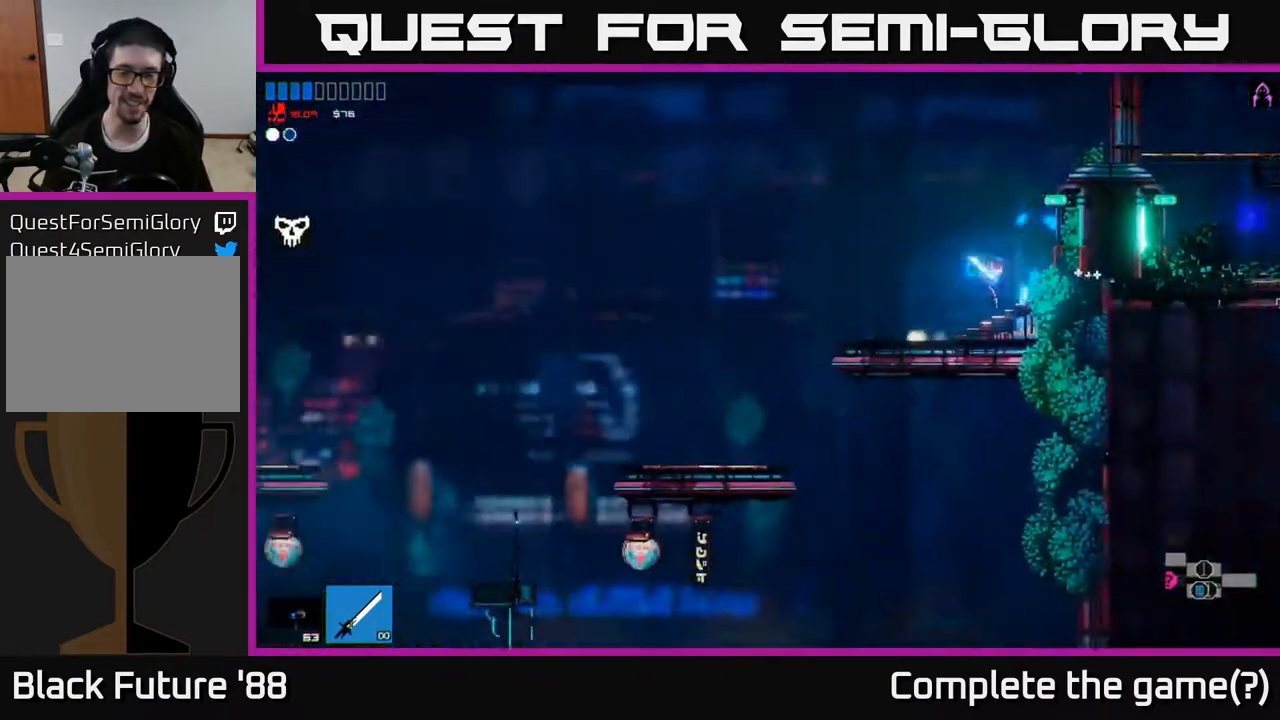
{"buttons": [], "left_stick": "left", "right_stick": "right", "events": []}
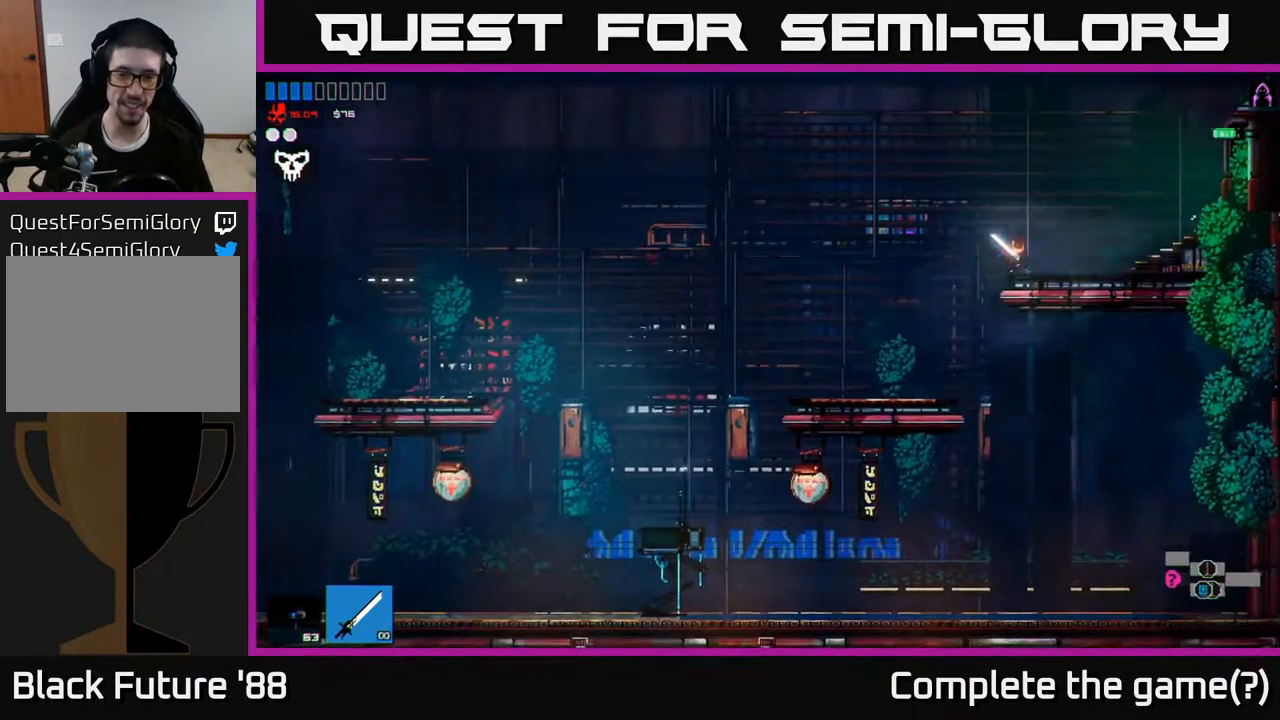
{"buttons": [], "left_stick": "left", "right_stick": "left", "events": [[200, "right_stick", "left"]]}
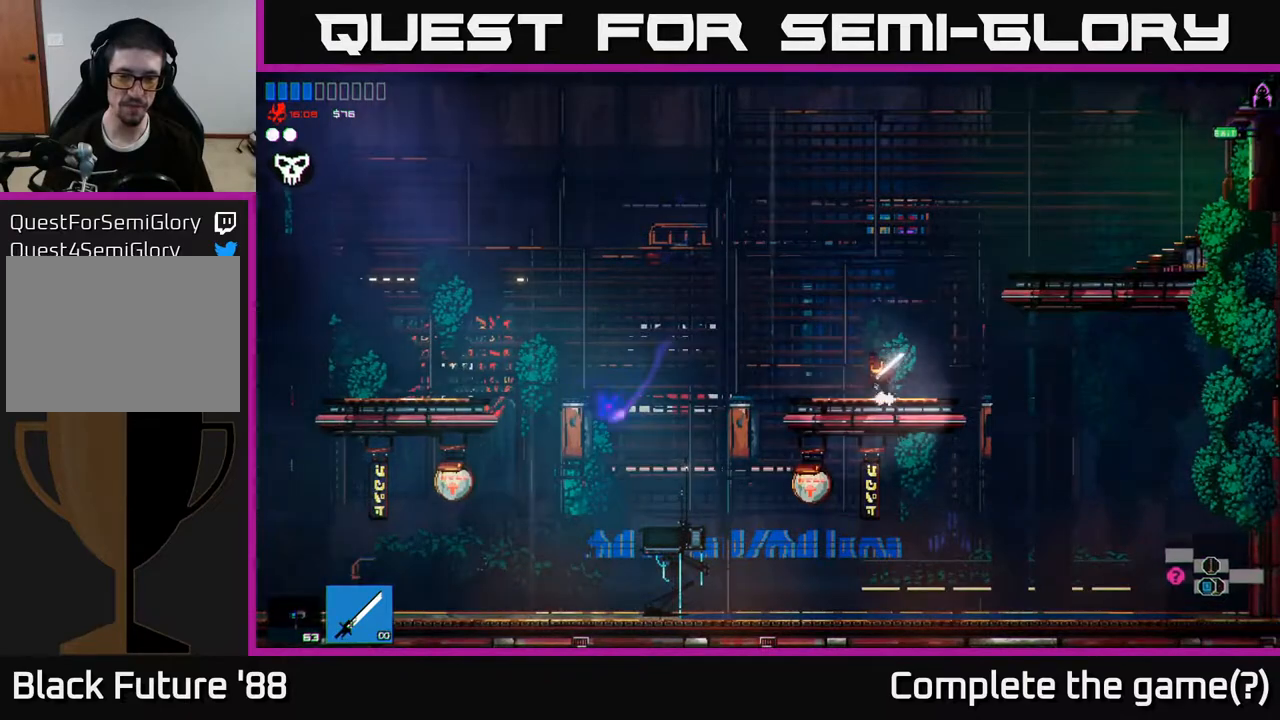
{"buttons": [], "left_stick": "left", "right_stick": "center", "events": [[250, "right_stick", "center"]]}
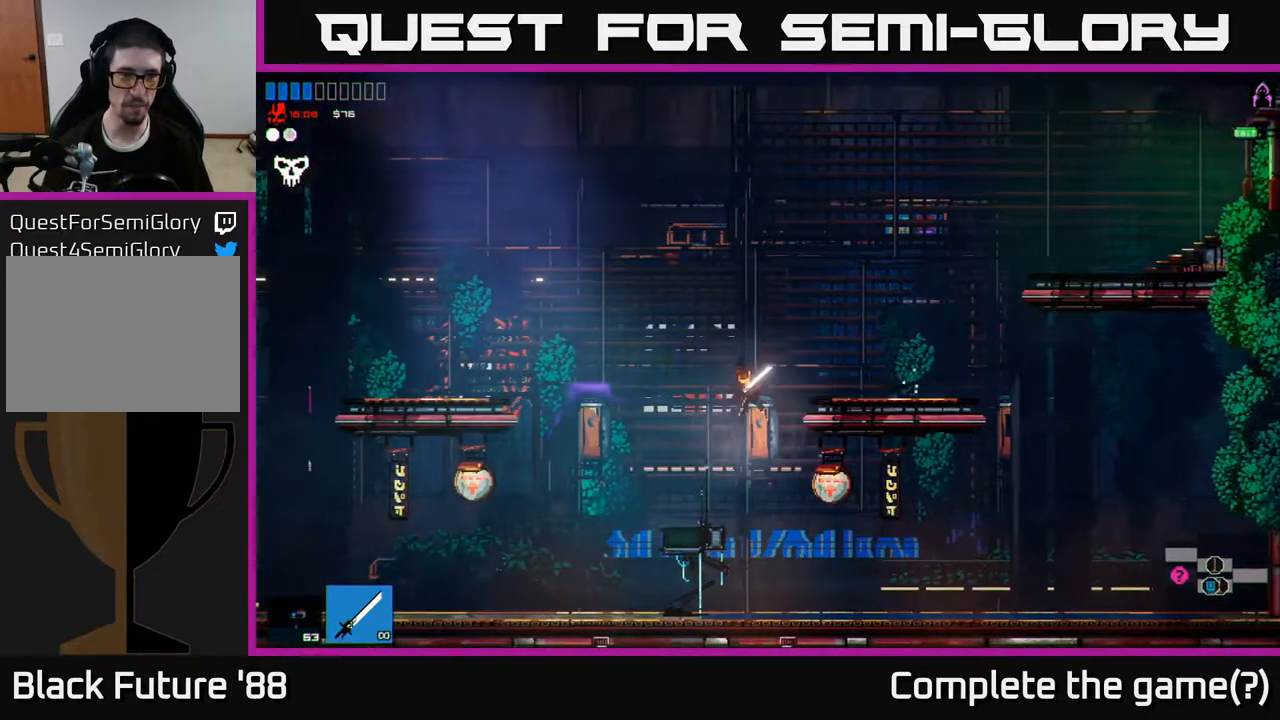
{"buttons": [], "left_stick": "center", "right_stick": "center", "events": [[200, "left_stick", "center"], [233, "Y", "down"], [317, "Y", "up"]]}
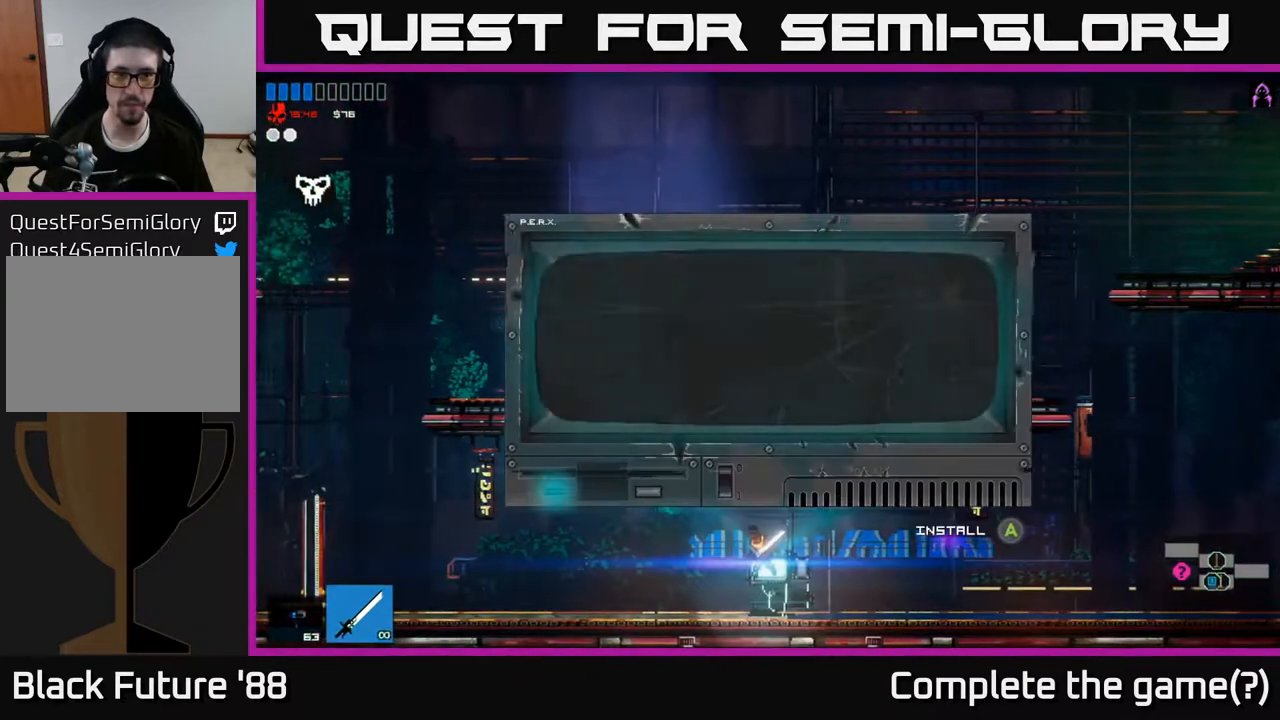
{"buttons": [], "left_stick": "center", "right_stick": "center", "events": []}
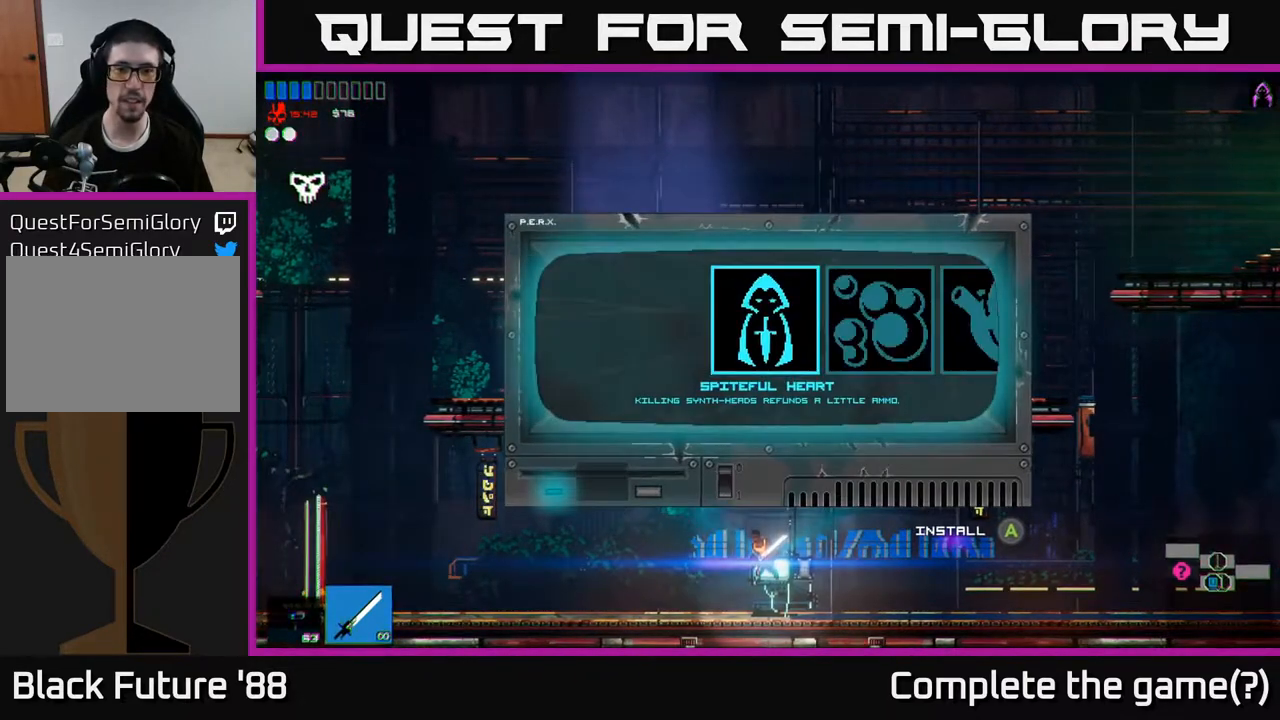
{"buttons": [], "left_stick": "right", "right_stick": "center", "events": [[150, "left_stick", "right"], [350, "left_stick", "center"], [450, "left_stick", "right"]]}
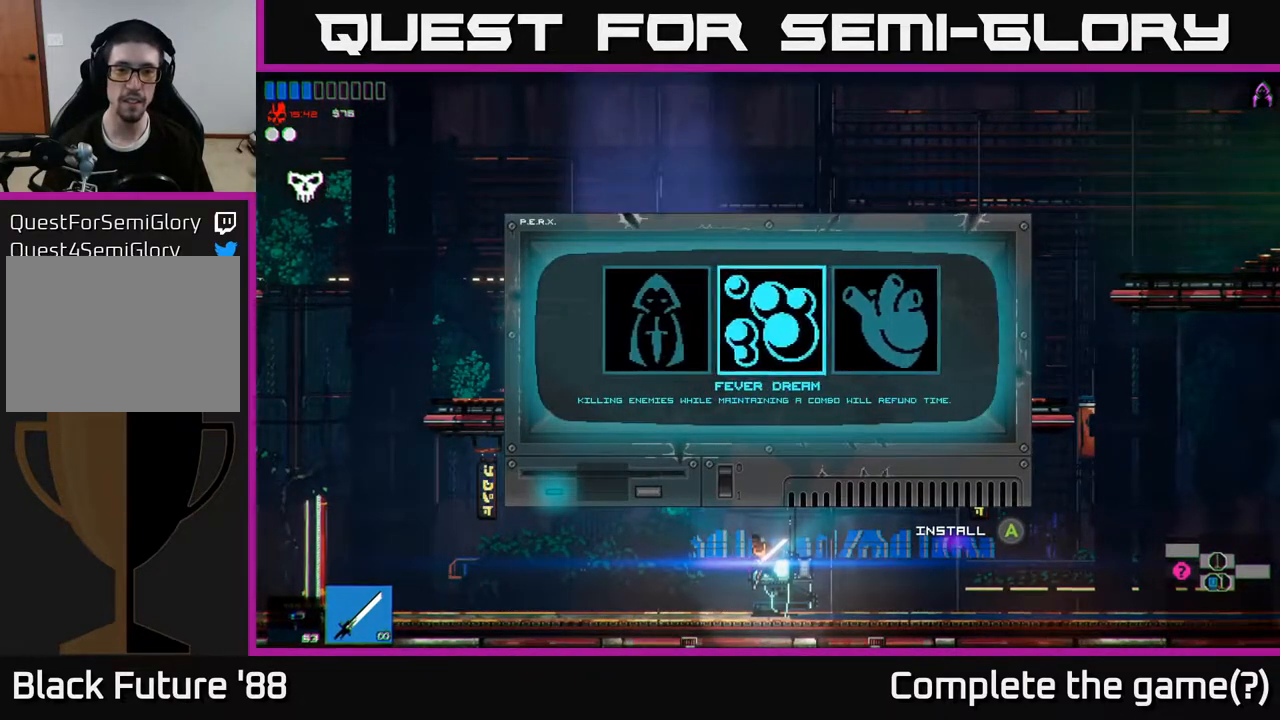
{"buttons": [], "left_stick": "left", "right_stick": "center", "events": [[117, "left_stick", "center"], [167, "left_stick", "left"], [333, "left_stick", "center"], [417, "left_stick", "left"]]}
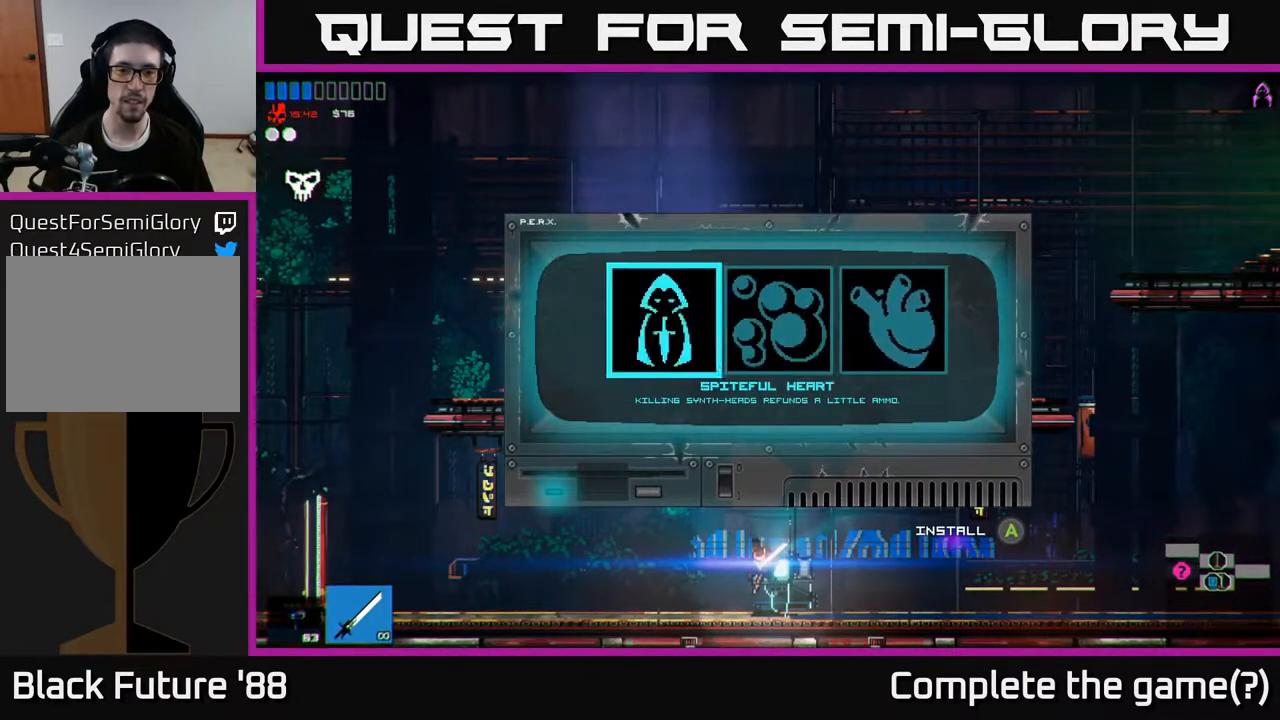
{"buttons": [], "left_stick": "center", "right_stick": "center", "events": [[67, "left_stick", "center"]]}
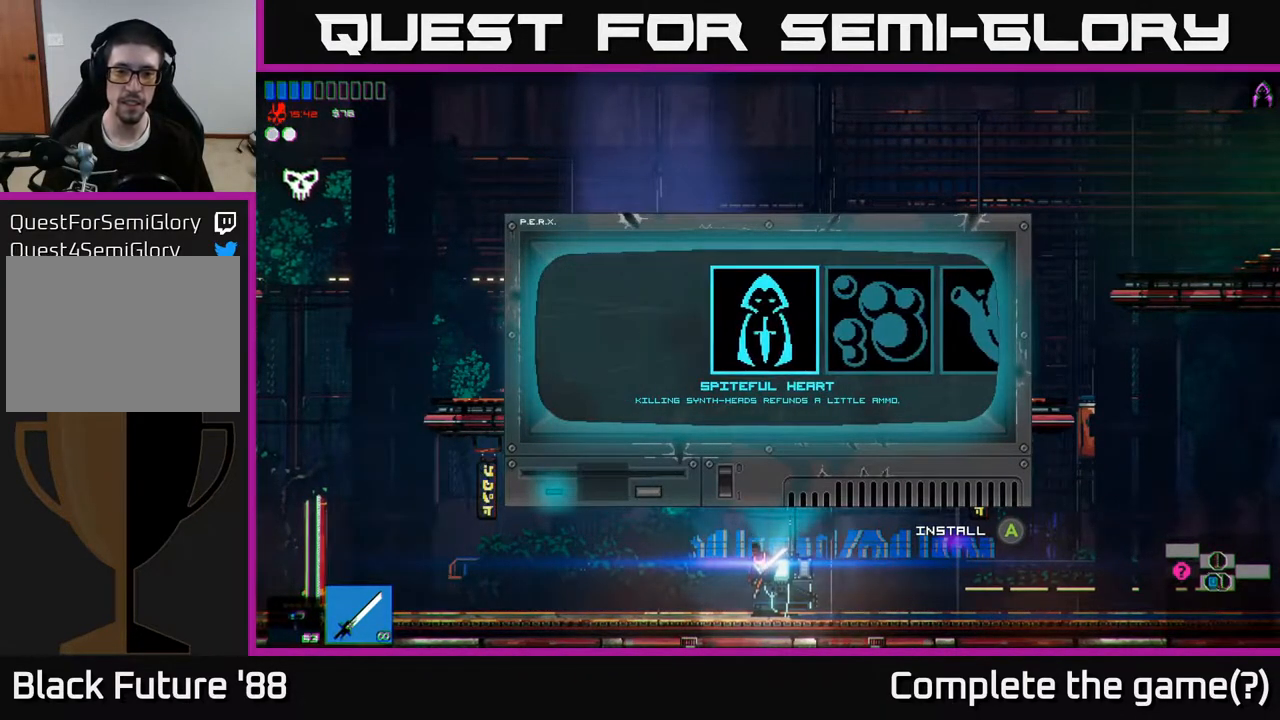
{"buttons": [], "left_stick": "center", "right_stick": "center", "events": []}